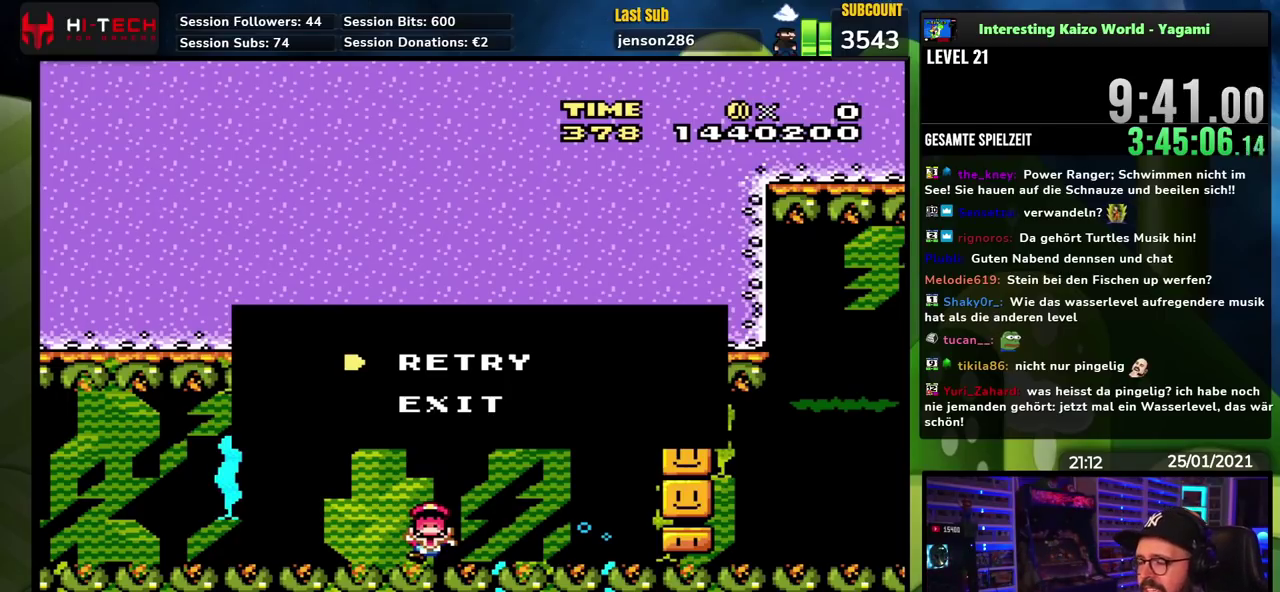
Gameplay with a controller (Nintendo layout); each line is a JSON object with the inputs held at the frame after it. "events" lists button and stick changes between this image and that frame as [ms after this image, input, new state], when the widget could be followed in between. Not read: L3 R1 R3 SELECT START.
{"buttons": ["A"], "events": [[483, "A", "down"]]}
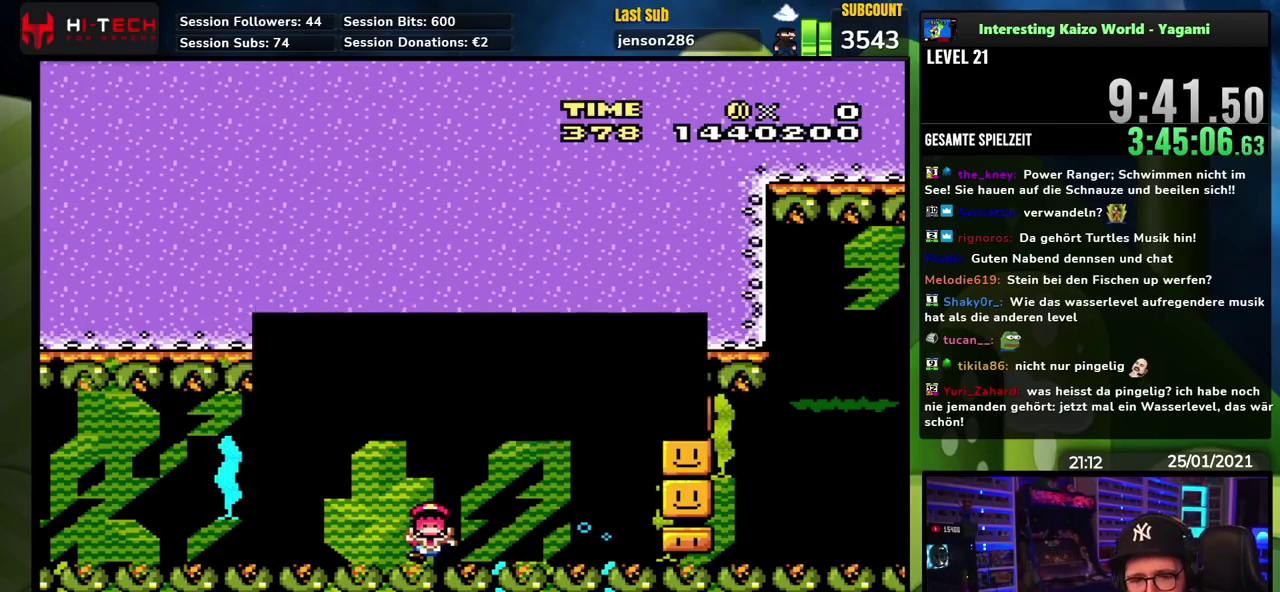
{"buttons": ["A", "X"], "events": [[50, "A", "up"], [367, "A", "down"], [417, "X", "down"]]}
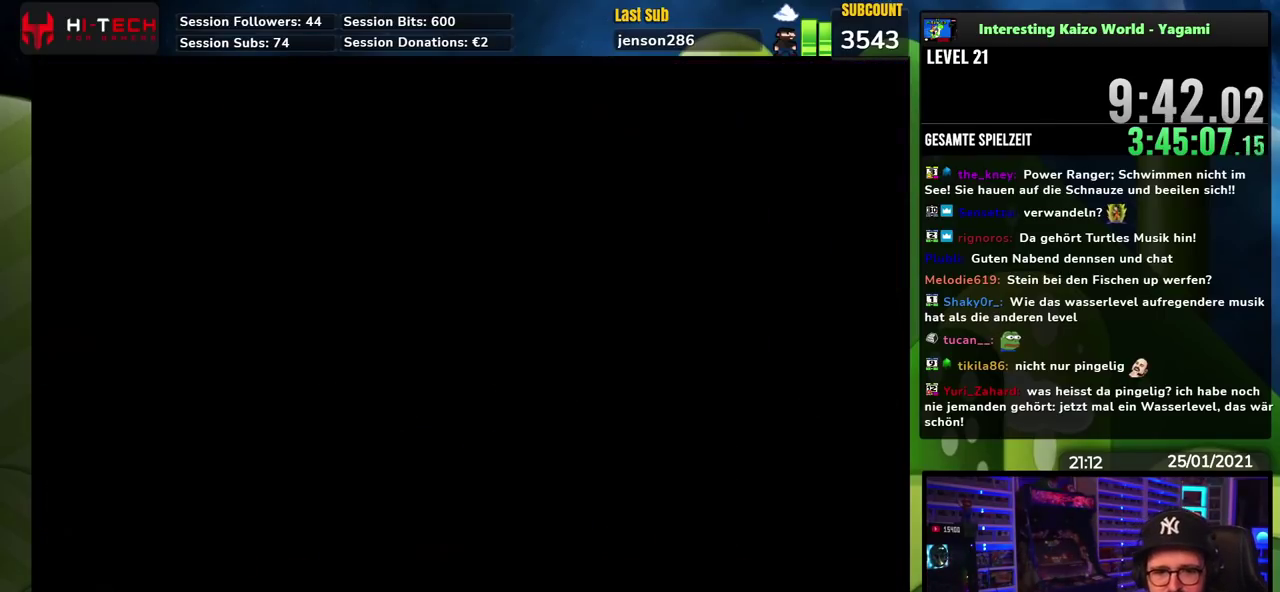
{"buttons": ["A", "X"], "events": []}
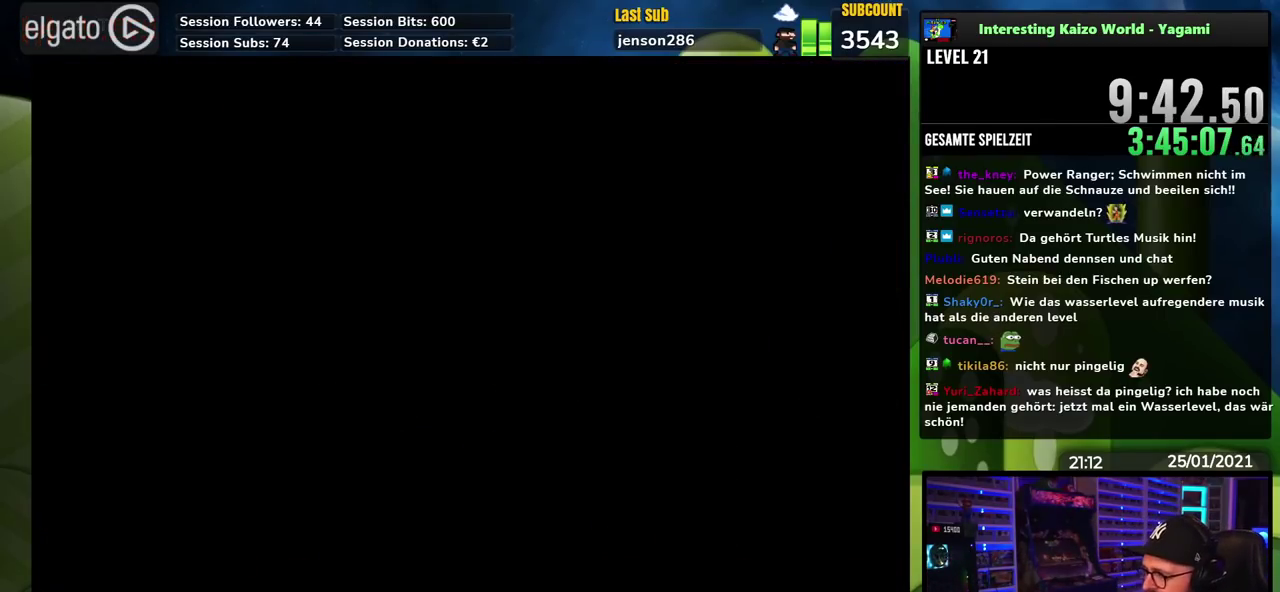
{"buttons": ["A", "X"], "events": []}
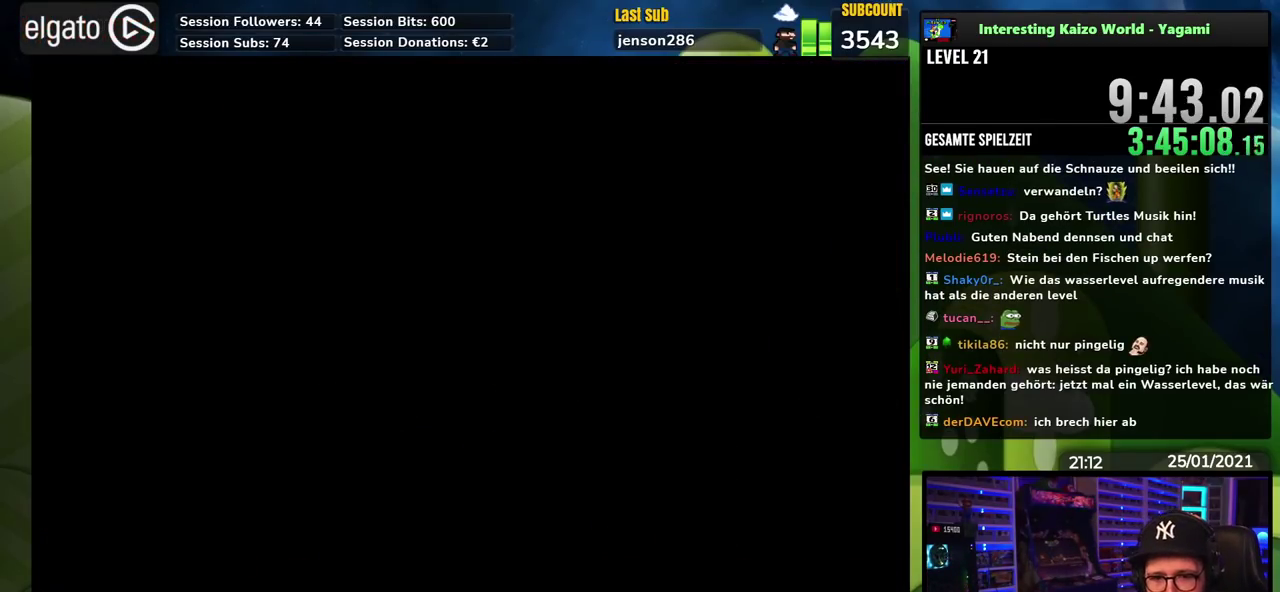
{"buttons": ["A", "X"], "events": []}
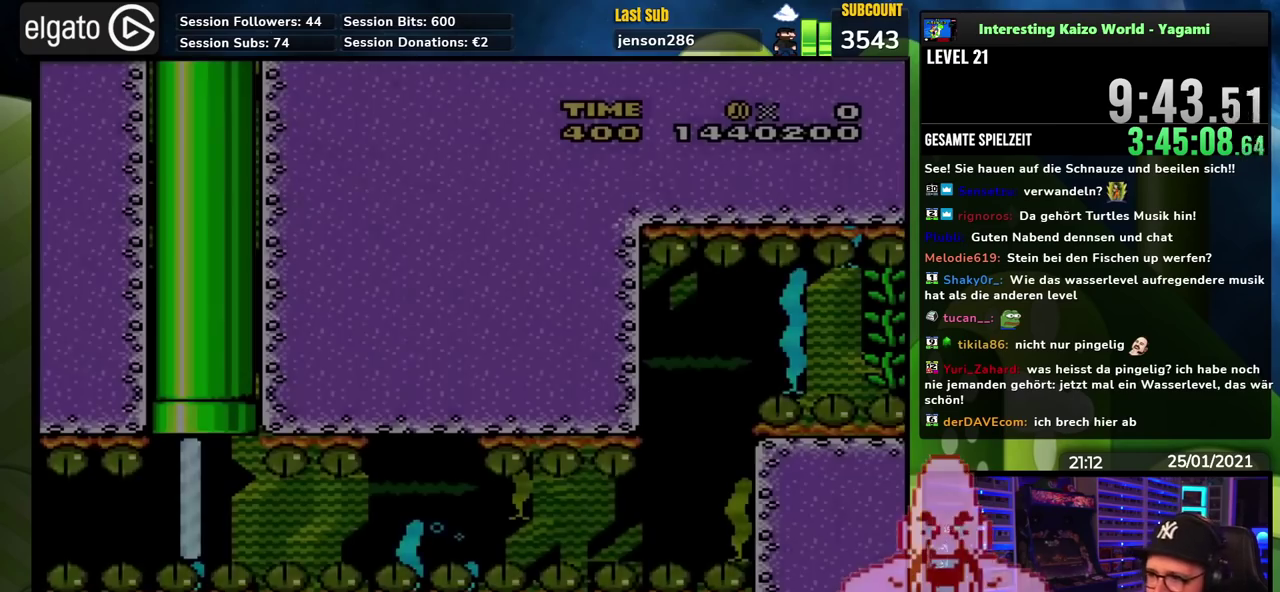
{"buttons": [], "events": [[17, "X", "up"], [50, "A", "up"], [133, "DPAD_RIGHT", "down"], [450, "DPAD_RIGHT", "up"]]}
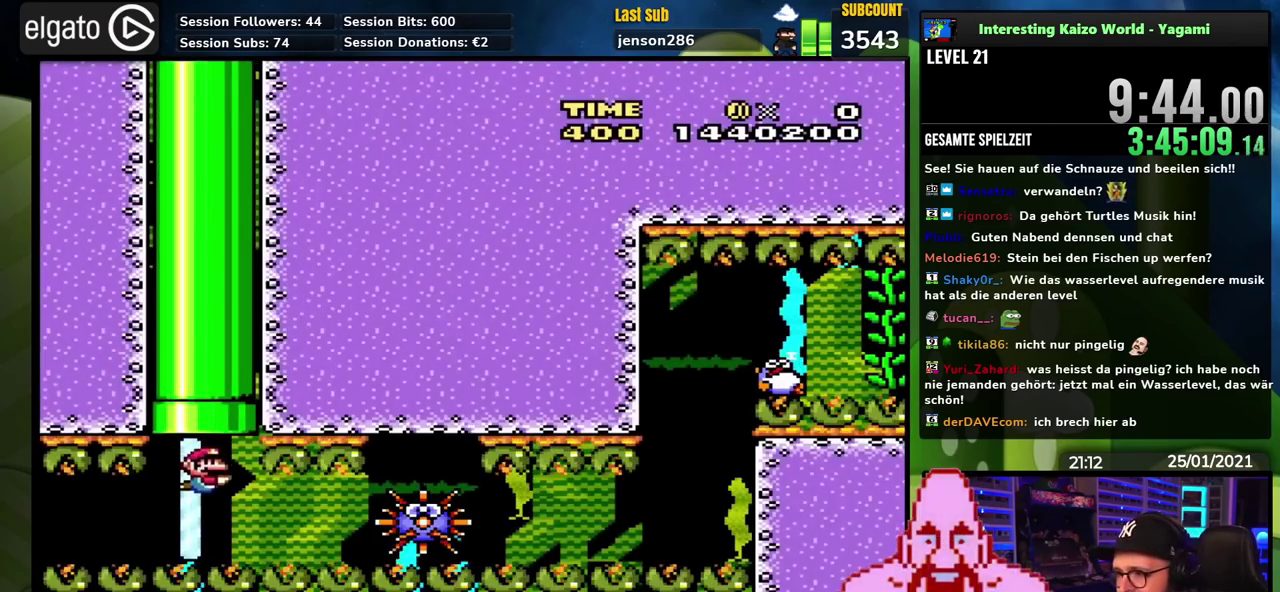
{"buttons": ["DPAD_DOWN", "DPAD_RIGHT"], "events": [[67, "DPAD_RIGHT", "down"], [133, "DPAD_DOWN", "down"], [217, "B", "down"], [317, "B", "up"]]}
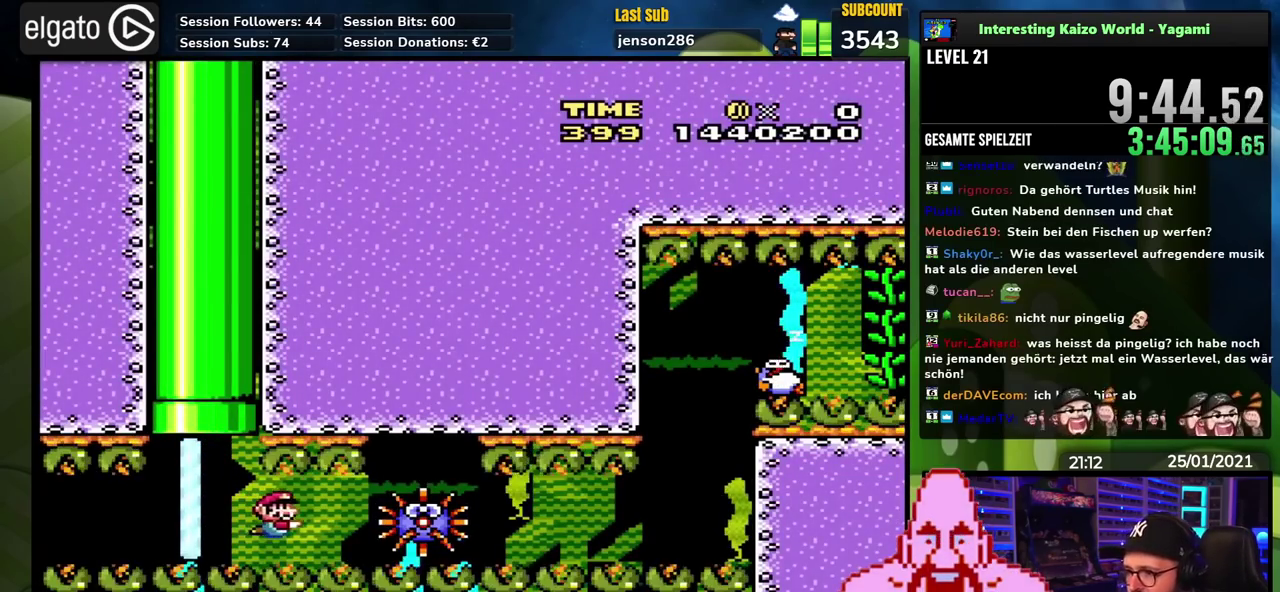
{"buttons": ["DPAD_DOWN"], "events": [[83, "B", "down"], [100, "DPAD_RIGHT", "up"], [167, "B", "up"]]}
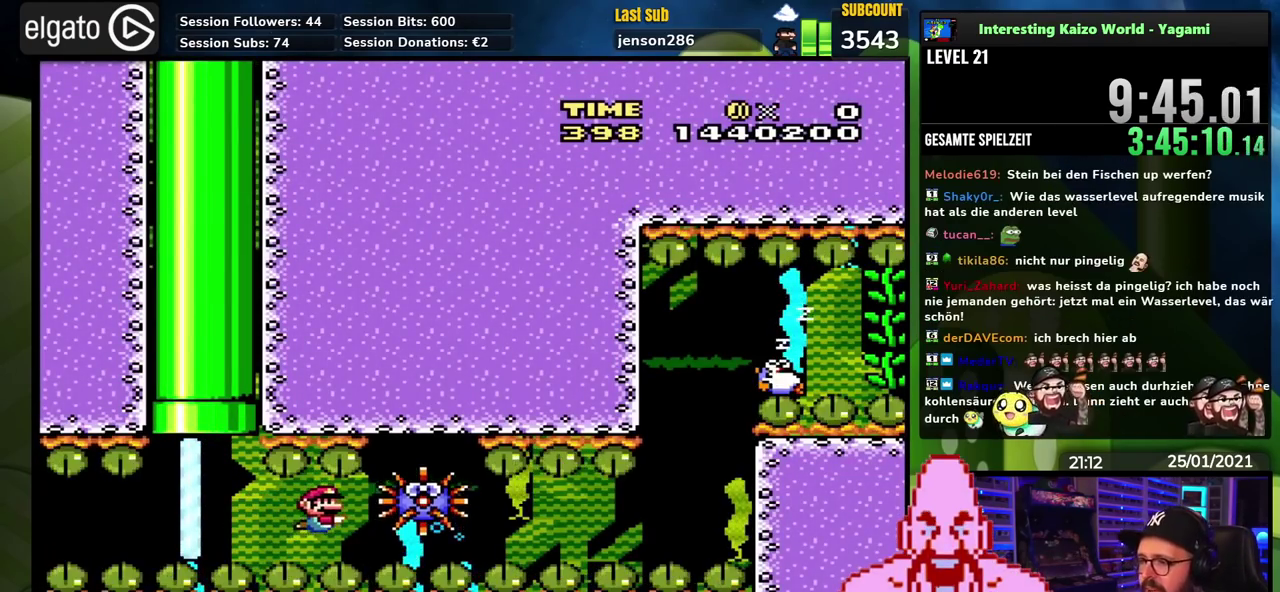
{"buttons": ["DPAD_DOWN", "DPAD_RIGHT"], "events": [[233, "DPAD_RIGHT", "down"], [267, "B", "down"], [367, "B", "up"]]}
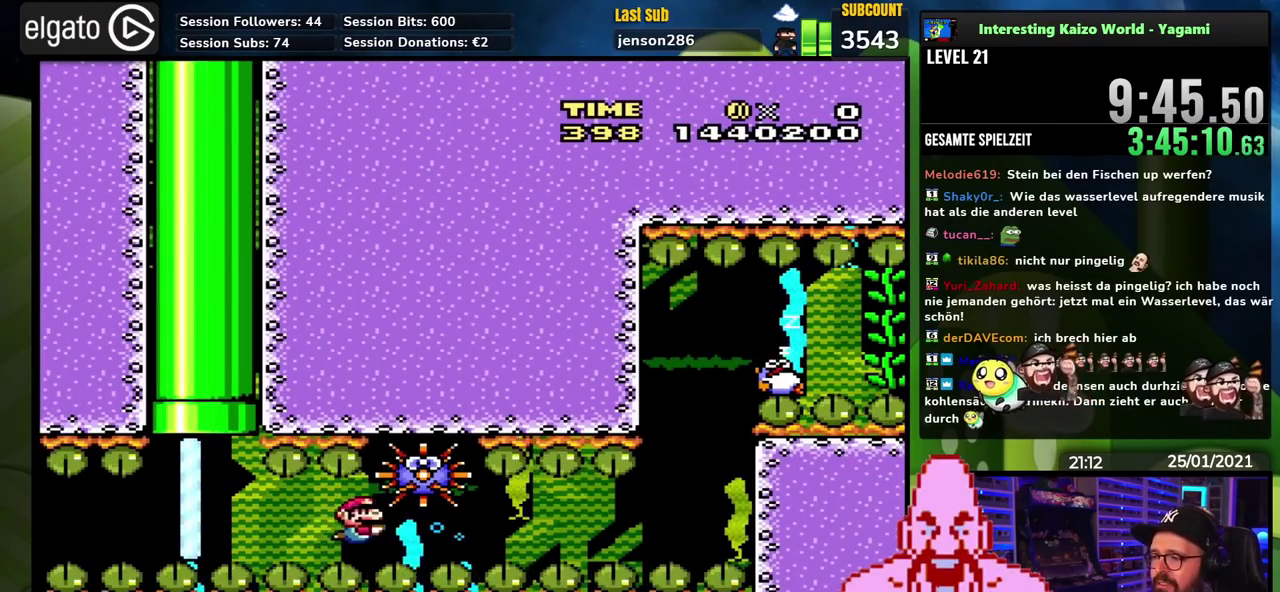
{"buttons": ["DPAD_DOWN", "DPAD_RIGHT"], "events": [[267, "B", "down"], [367, "B", "up"]]}
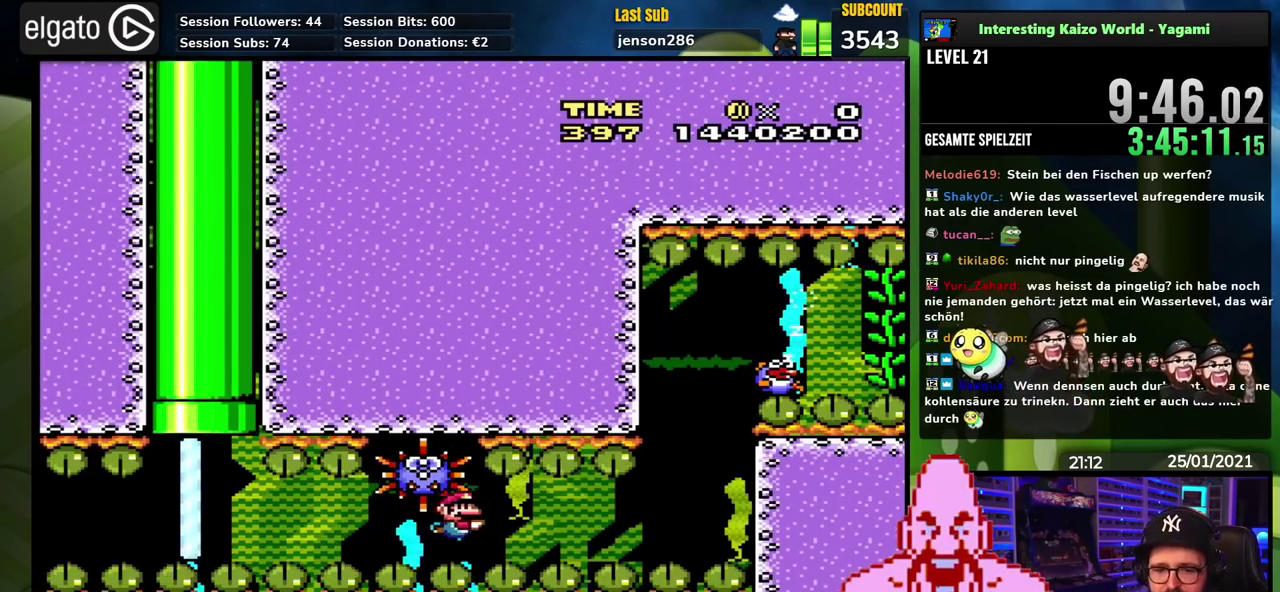
{"buttons": ["DPAD_DOWN", "DPAD_RIGHT"], "events": [[283, "B", "down"], [367, "B", "up"]]}
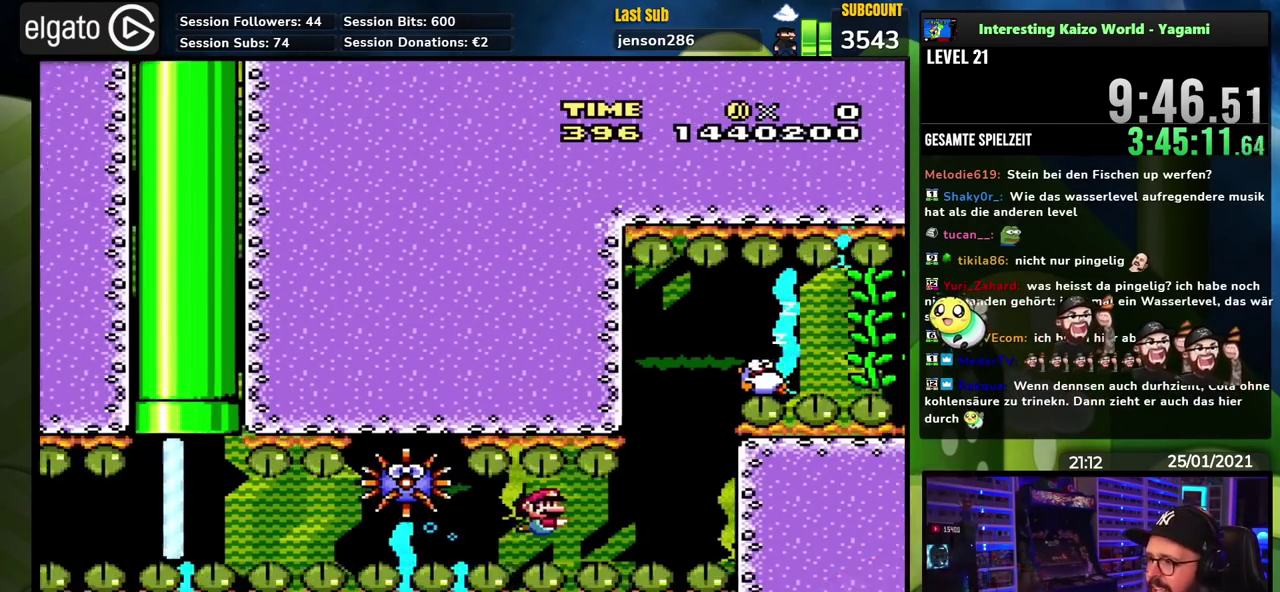
{"buttons": ["DPAD_DOWN", "DPAD_RIGHT"], "events": [[250, "B", "down"], [350, "B", "up"]]}
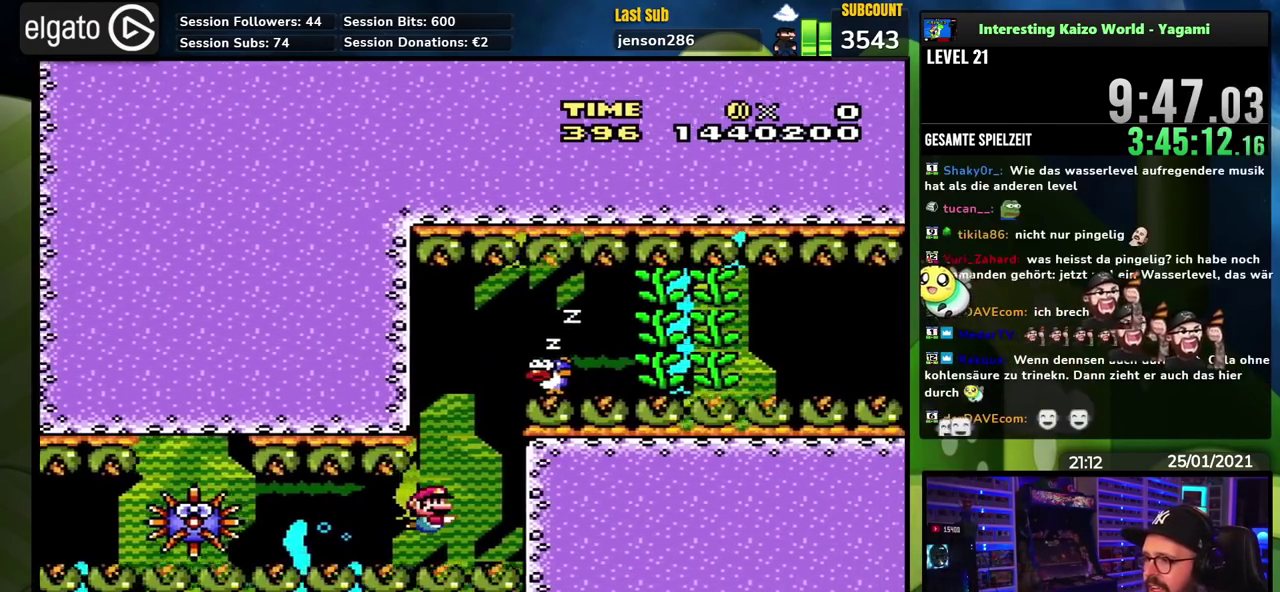
{"buttons": ["A", "X"], "events": [[17, "DPAD_DOWN", "up"], [33, "DPAD_RIGHT", "up"], [67, "B", "down"], [167, "B", "up"], [233, "B", "down"], [350, "B", "up"], [433, "B", "down"], [467, "A", "down"], [483, "X", "down"], [500, "B", "up"]]}